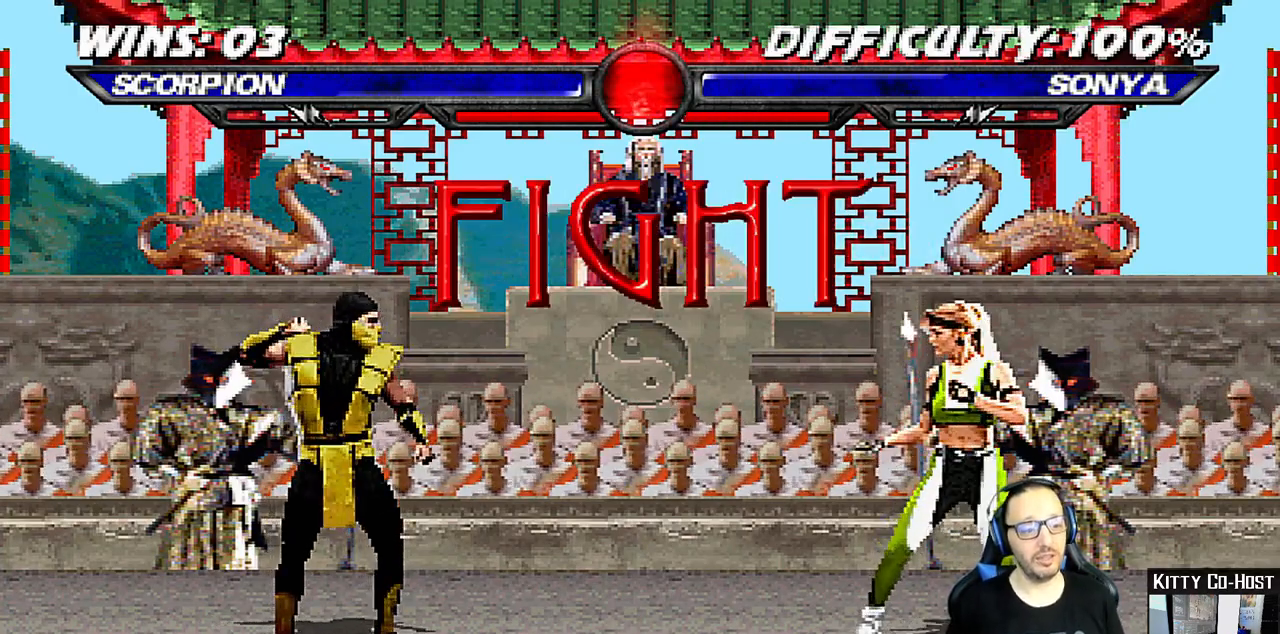
Gameplay with a controller (PlayStation layout); each line is a JSON object with the inputs held at the frame after it. "events" lists button and stick changes between this image and that frame as [ms after this image, input, new state], when the widget could be followed in between. Not read: L1 R1.
{"buttons": ["CROSS"], "left_stick": "center", "right_stick": "center", "events": [[283, "DPAD_DOWN", "down"], [317, "DPAD_LEFT", "down"], [350, "DPAD_DOWN", "up"], [383, "CROSS", "down"], [383, "DPAD_LEFT", "up"]]}
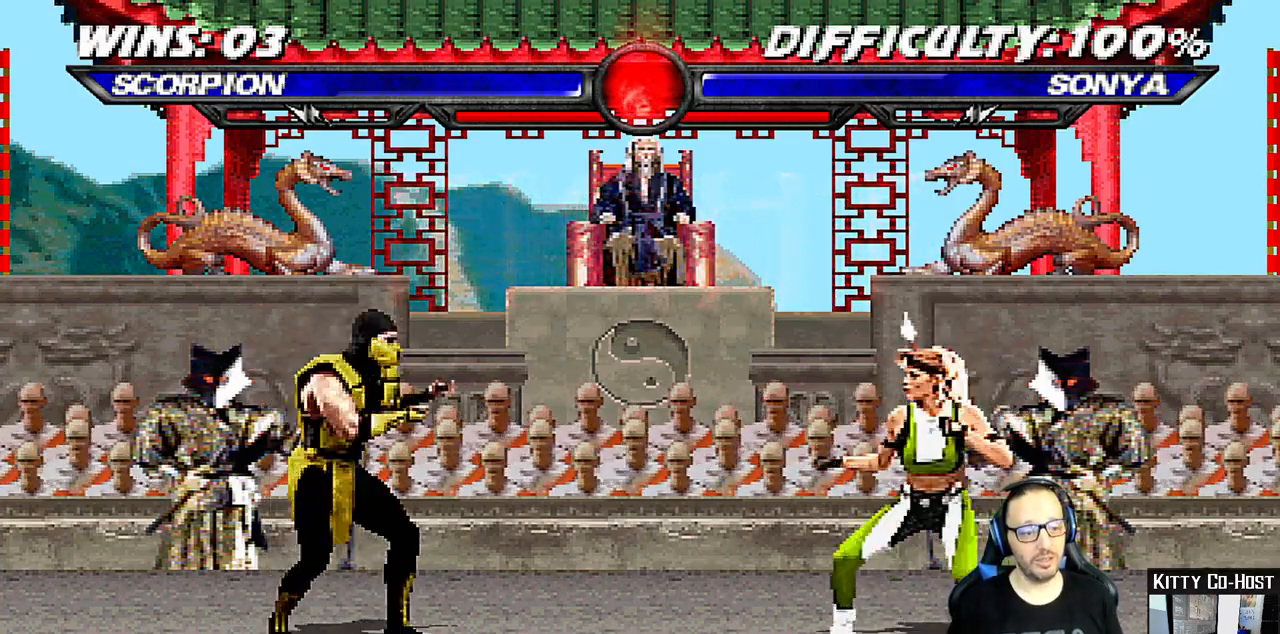
{"buttons": [], "left_stick": "center", "right_stick": "center", "events": [[17, "CROSS", "up"], [67, "DPAD_DOWN", "down"], [83, "DPAD_LEFT", "down"], [117, "DPAD_DOWN", "up"], [183, "DPAD_LEFT", "up"]]}
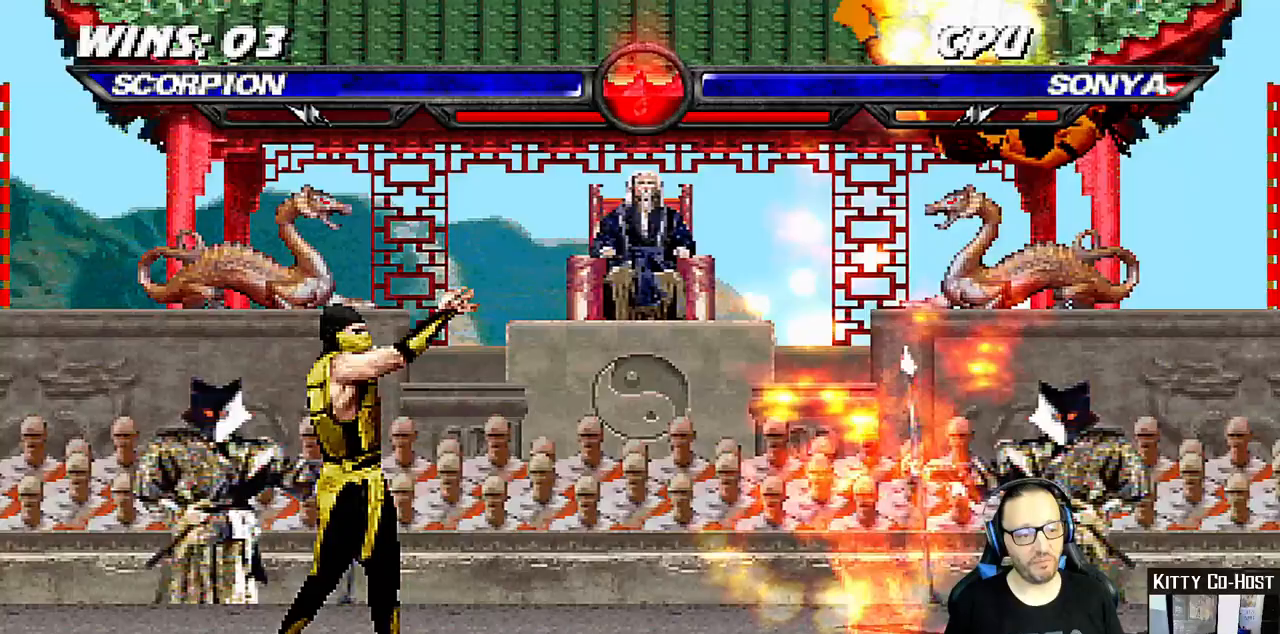
{"buttons": [], "left_stick": "center", "right_stick": "center", "events": [[117, "DPAD_RIGHT", "down"], [317, "SQUARE", "down"], [433, "DPAD_RIGHT", "up"], [467, "SQUARE", "up"]]}
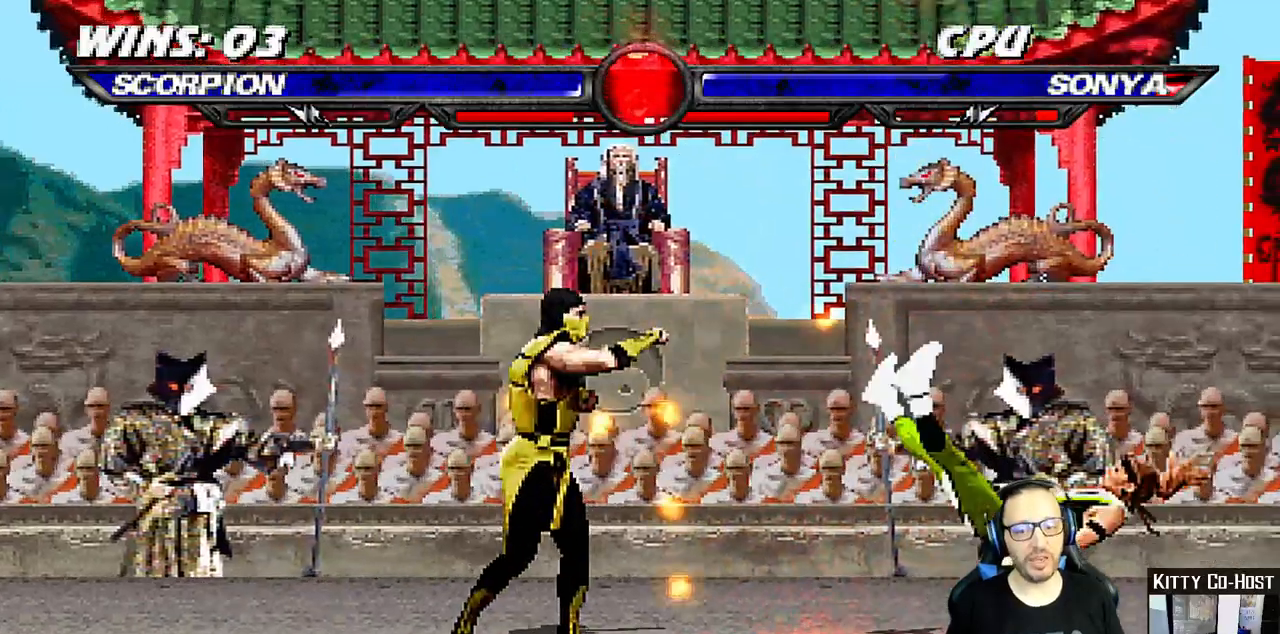
{"buttons": ["DPAD_LEFT"], "left_stick": "center", "right_stick": "center", "events": [[100, "DPAD_RIGHT", "down"], [300, "DPAD_UP", "down"], [483, "DPAD_LEFT", "down"], [483, "DPAD_RIGHT", "up"], [483, "DPAD_UP", "up"]]}
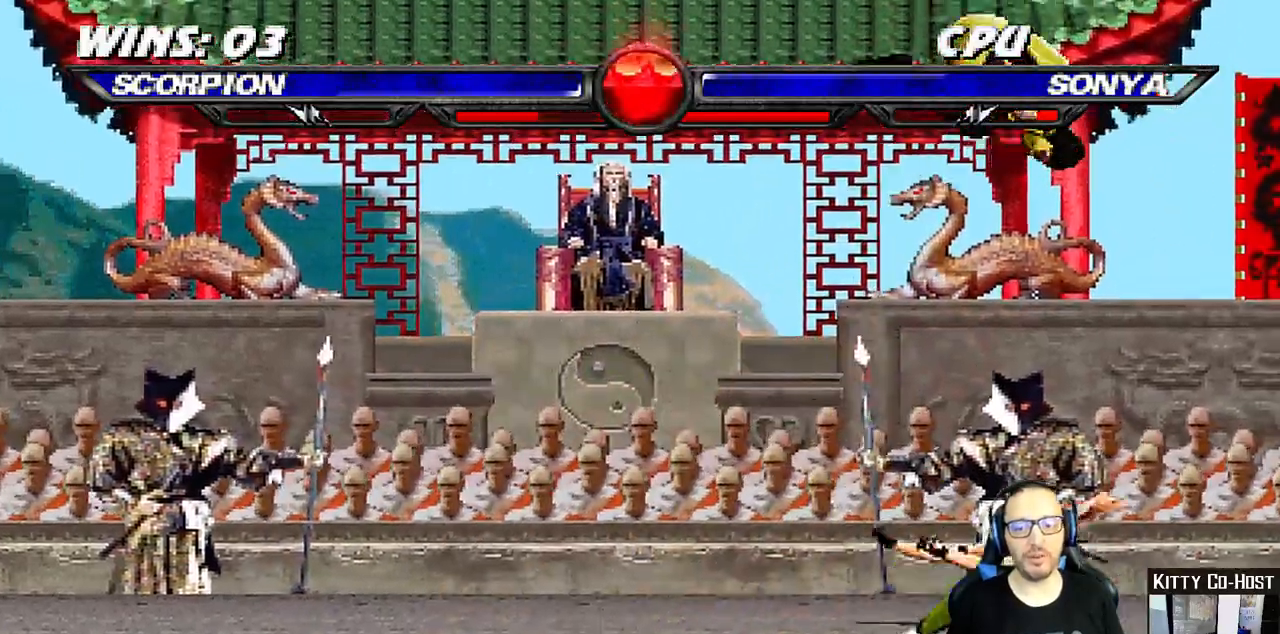
{"buttons": ["CIRCLE"], "left_stick": "center", "right_stick": "center", "events": [[133, "DPAD_LEFT", "up"], [133, "SQUARE", "down"], [250, "SQUARE", "up"], [317, "CIRCLE", "down"], [417, "CIRCLE", "up"], [483, "CIRCLE", "down"]]}